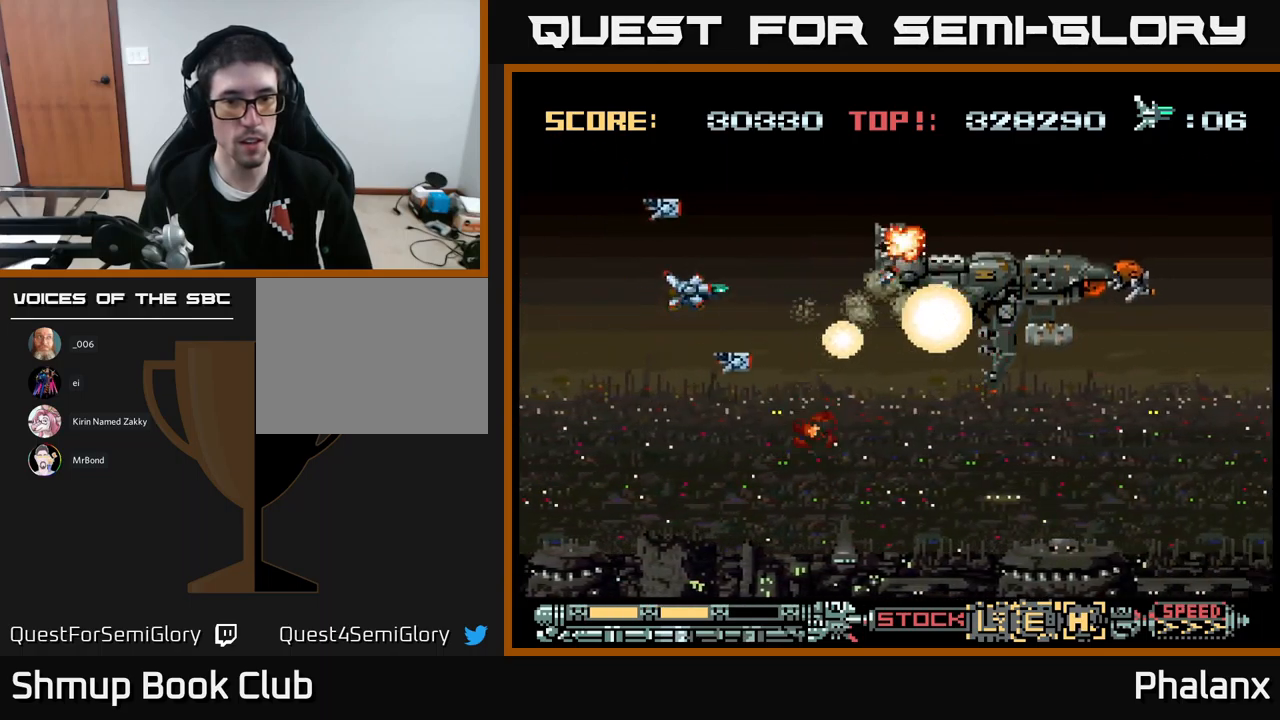
Gameplay with a controller (Xbox layout); each line is a JSON object with the inputs held at the frame after it. "events" lists button and stick changes between this image and that frame as [ms after this image, input, new state], when the widget could be followed in between. Not read: left_stick right_stick.
{"buttons": ["A", "DPAD_DOWN"], "events": [[200, "DPAD_RIGHT", "down"], [333, "DPAD_RIGHT", "up"], [483, "DPAD_DOWN", "down"]]}
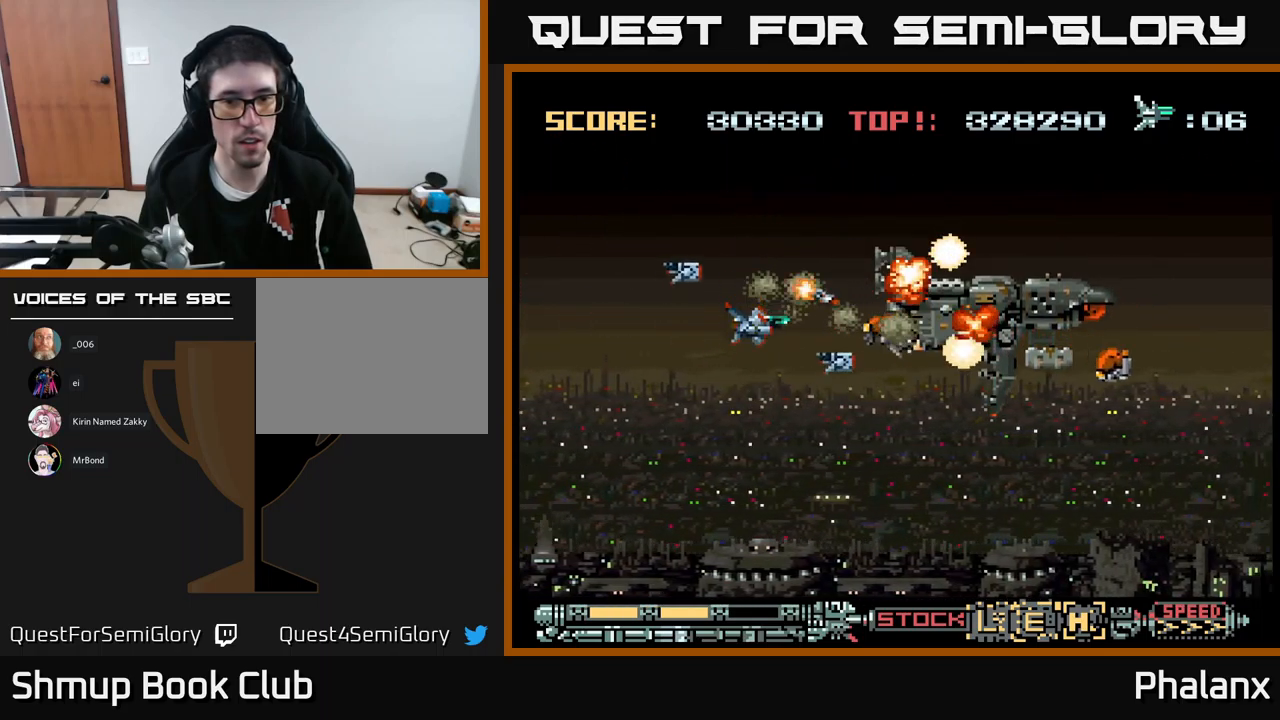
{"buttons": ["A", "DPAD_UP", "DPAD_RIGHT"], "events": [[50, "DPAD_LEFT", "down"], [233, "DPAD_DOWN", "up"], [233, "DPAD_LEFT", "up"], [316, "DPAD_DOWN", "down"], [450, "DPAD_DOWN", "up"], [466, "DPAD_RIGHT", "down"], [483, "DPAD_UP", "down"]]}
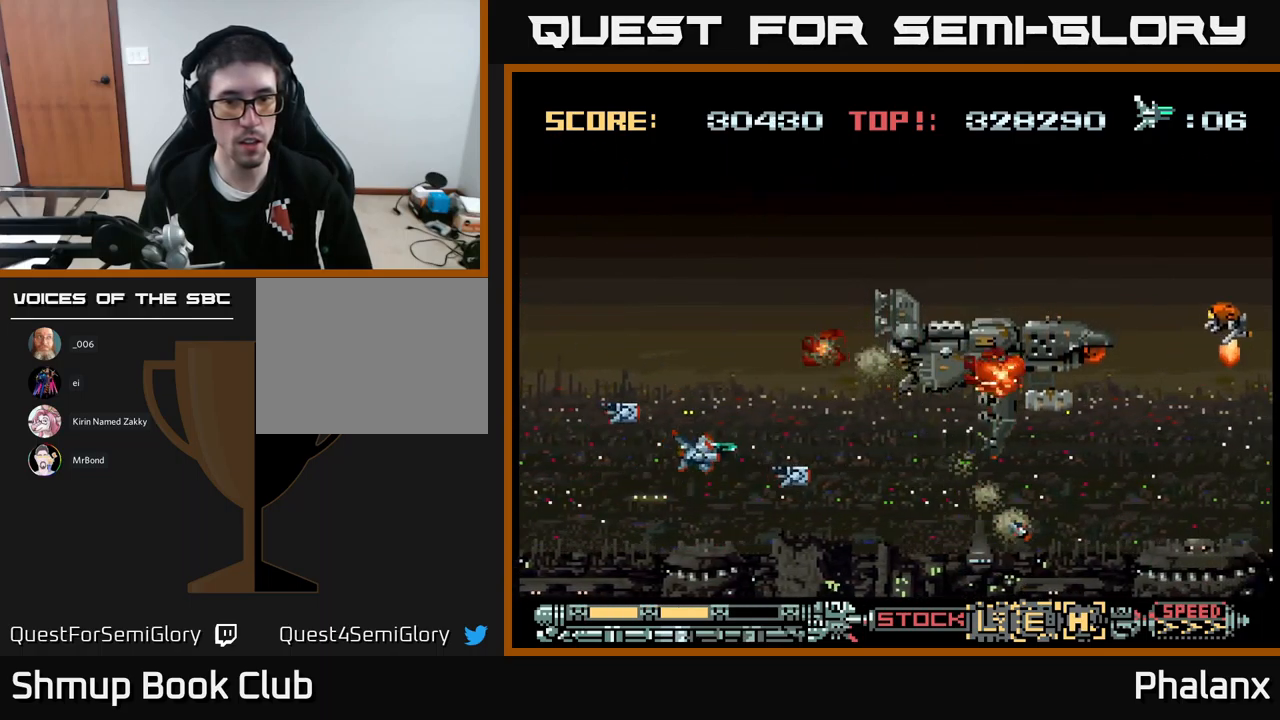
{"buttons": ["A"], "events": [[166, "DPAD_RIGHT", "up"], [183, "DPAD_UP", "up"], [283, "DPAD_LEFT", "down"], [366, "DPAD_LEFT", "up"]]}
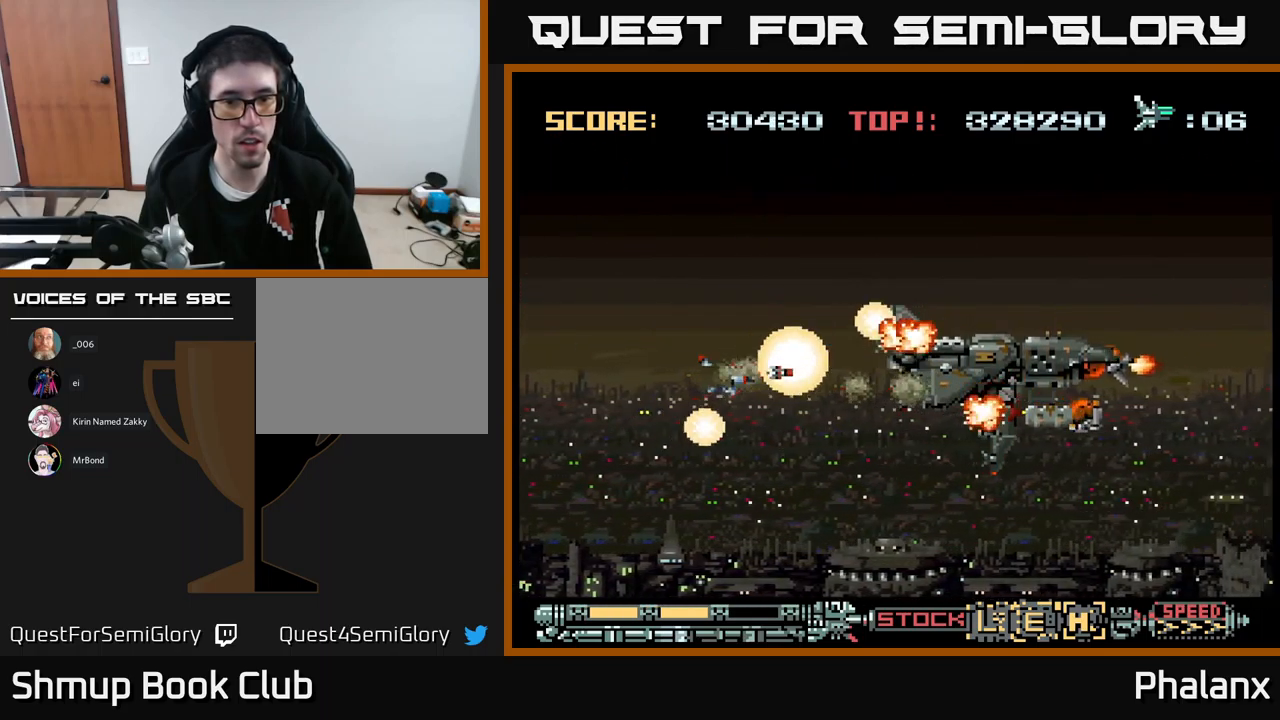
{"buttons": ["A", "DPAD_LEFT"], "events": [[350, "DPAD_DOWN", "down"], [450, "DPAD_LEFT", "down"], [466, "DPAD_DOWN", "up"]]}
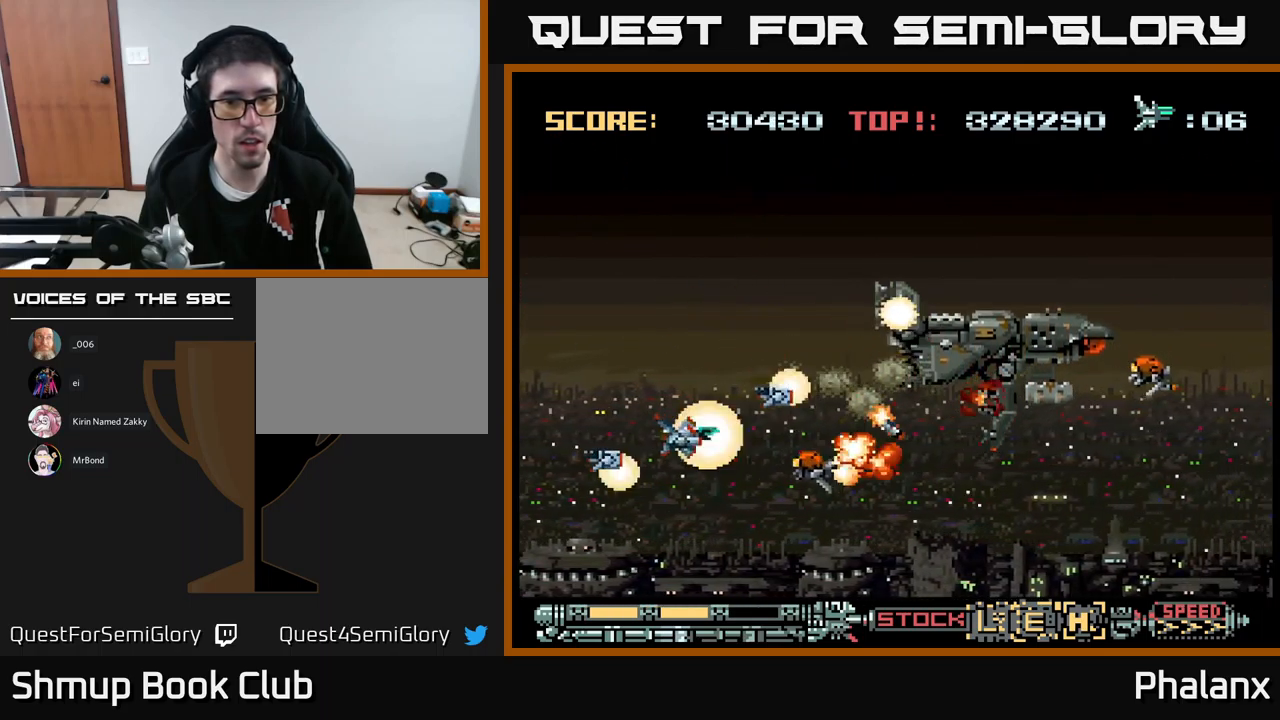
{"buttons": ["A", "DPAD_LEFT"], "events": [[150, "DPAD_UP", "down"], [166, "DPAD_LEFT", "up"], [183, "DPAD_RIGHT", "down"], [216, "X", "down"], [316, "X", "up"], [366, "DPAD_RIGHT", "up"], [400, "DPAD_LEFT", "down"], [450, "DPAD_UP", "up"]]}
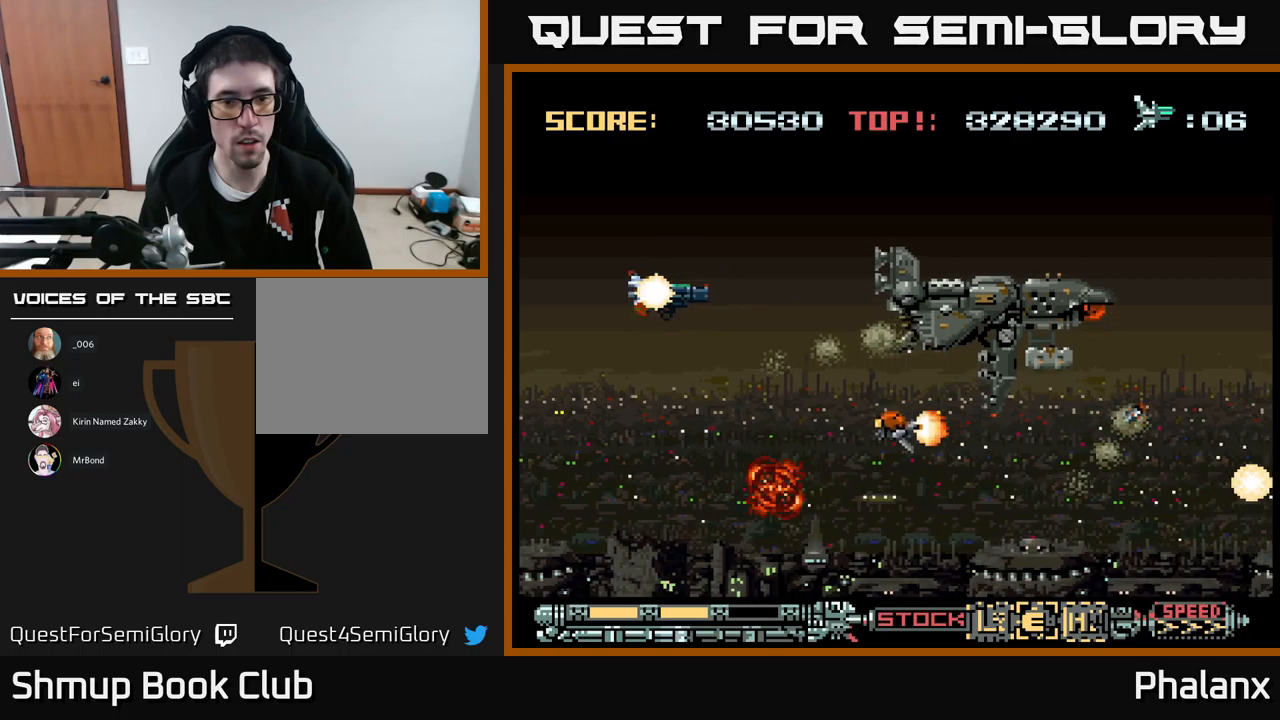
{"buttons": ["A", "DPAD_RIGHT"]}
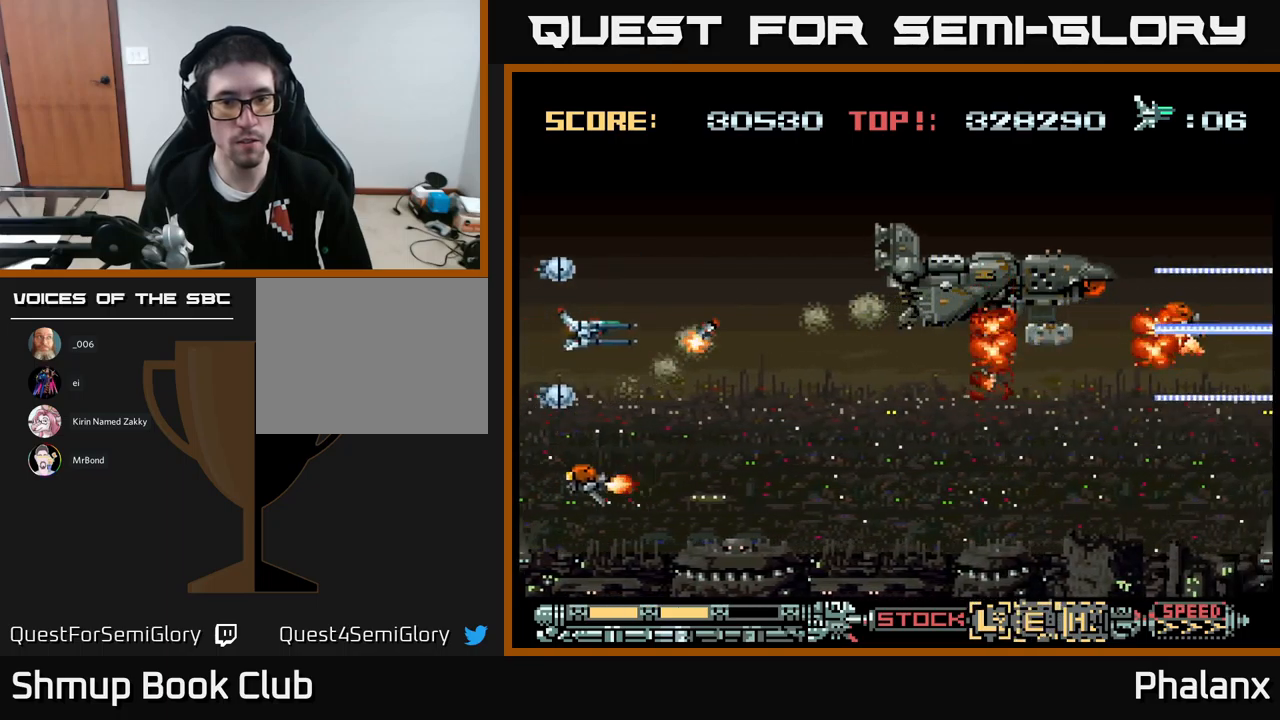
{"buttons": ["A"], "events": [[17, "DPAD_RIGHT", "up"], [17, "DPAD_UP", "down"], [133, "DPAD_UP", "up"], [183, "DPAD_DOWN", "down"], [217, "DPAD_RIGHT", "down"], [283, "DPAD_DOWN", "up"], [417, "DPAD_RIGHT", "up"]]}
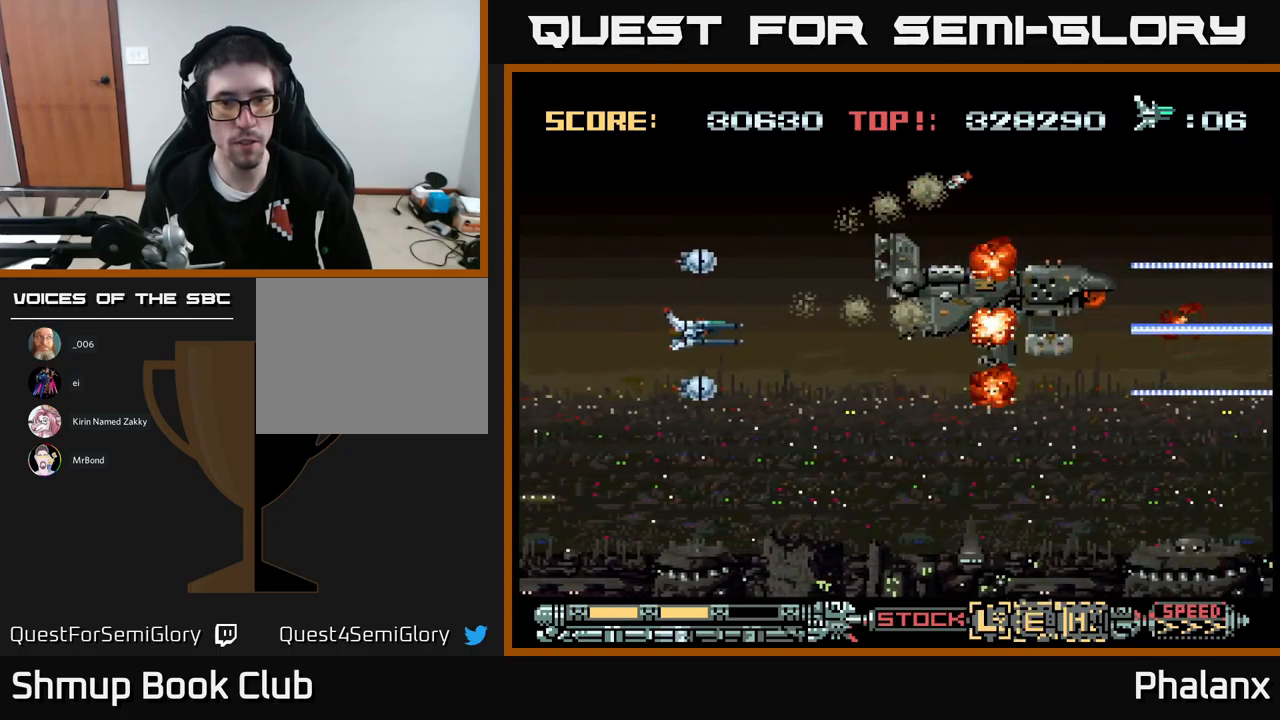
{"buttons": ["A"], "events": [[150, "DPAD_RIGHT", "down"], [283, "DPAD_RIGHT", "up"]]}
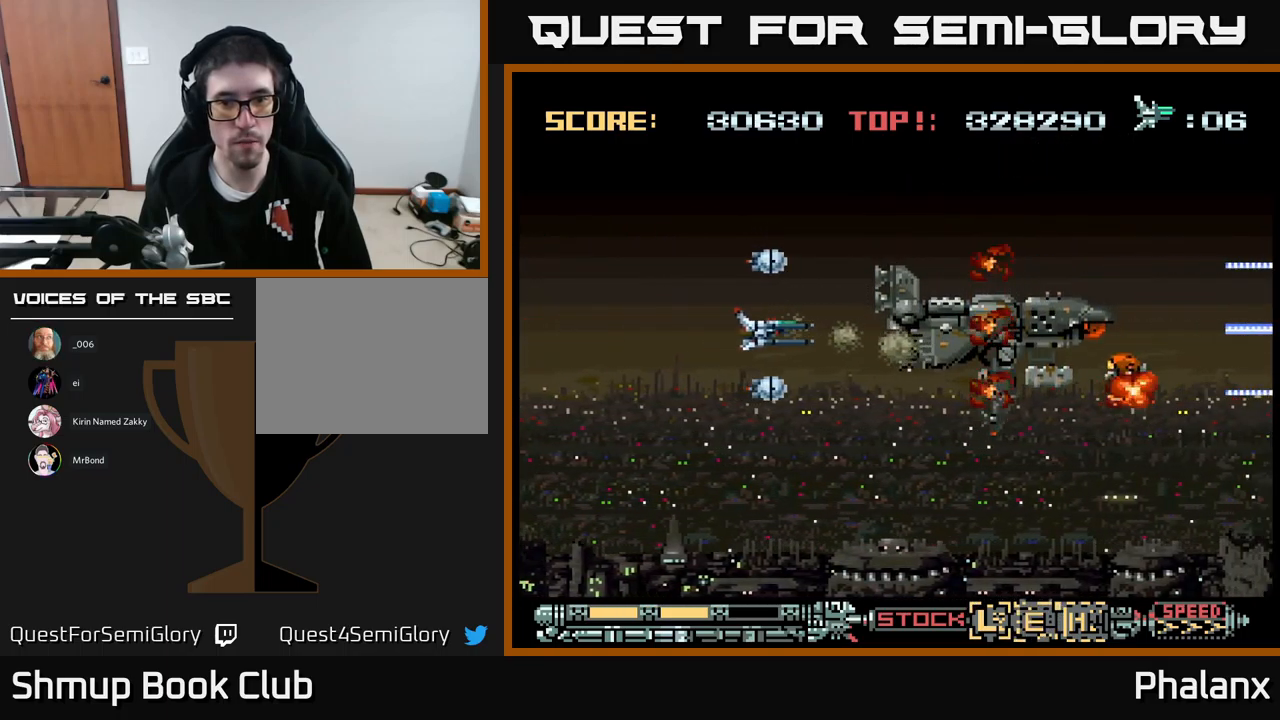
{"buttons": ["A", "DPAD_DOWN"], "events": [[483, "DPAD_DOWN", "down"]]}
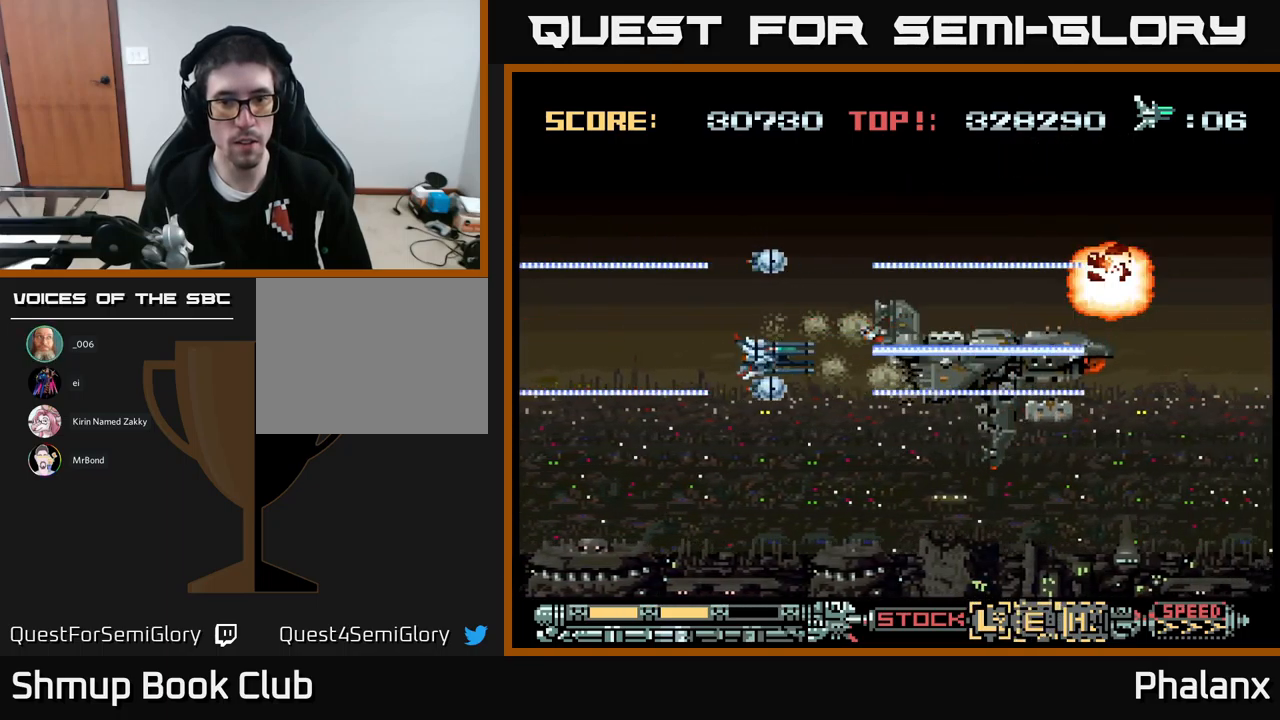
{"buttons": ["A"], "events": [[50, "DPAD_DOWN", "up"], [250, "DPAD_DOWN", "down"], [300, "DPAD_DOWN", "up"]]}
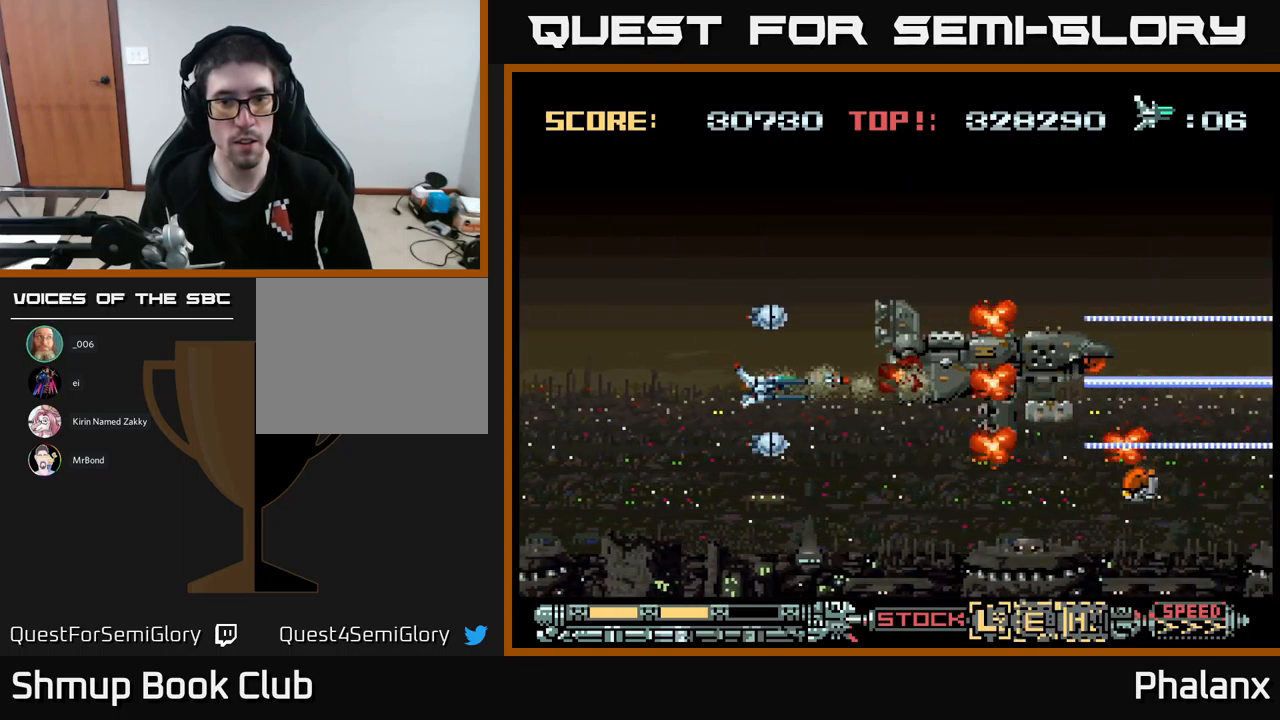
{"buttons": ["A"], "events": [[150, "DPAD_UP", "down"], [267, "DPAD_UP", "up"]]}
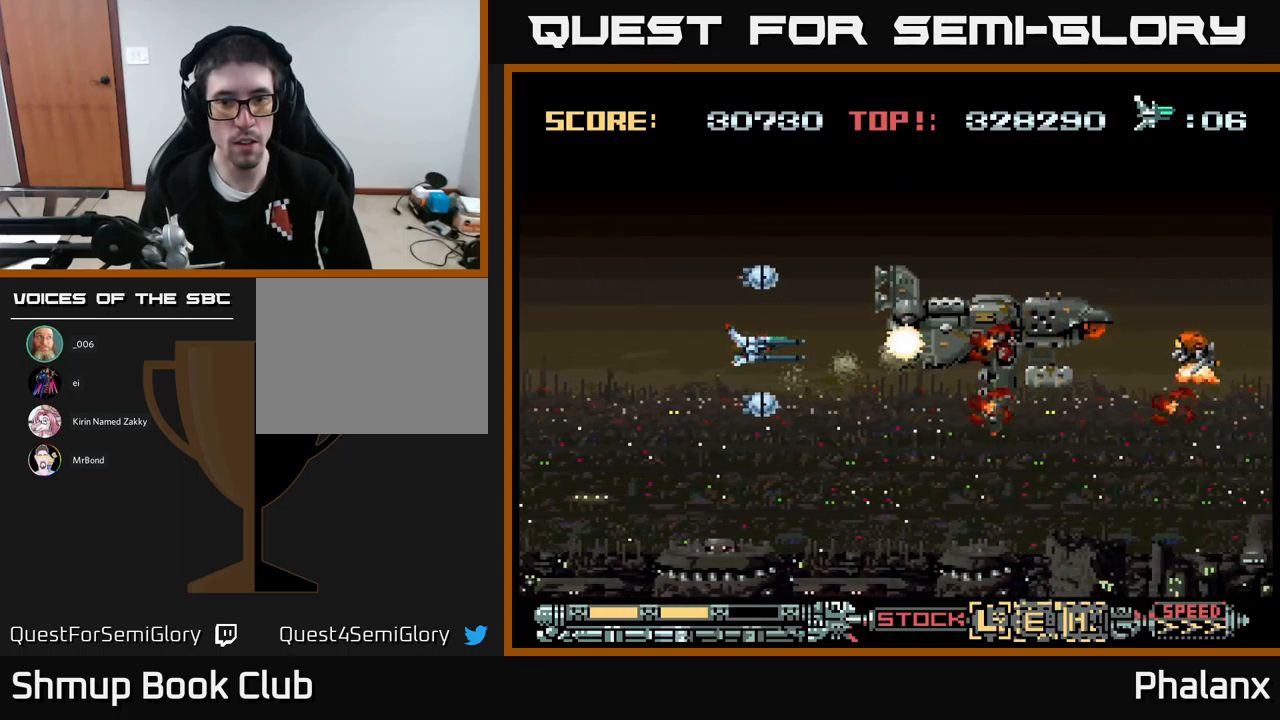
{"buttons": ["A"], "events": [[217, "DPAD_UP", "down"], [267, "DPAD_UP", "up"]]}
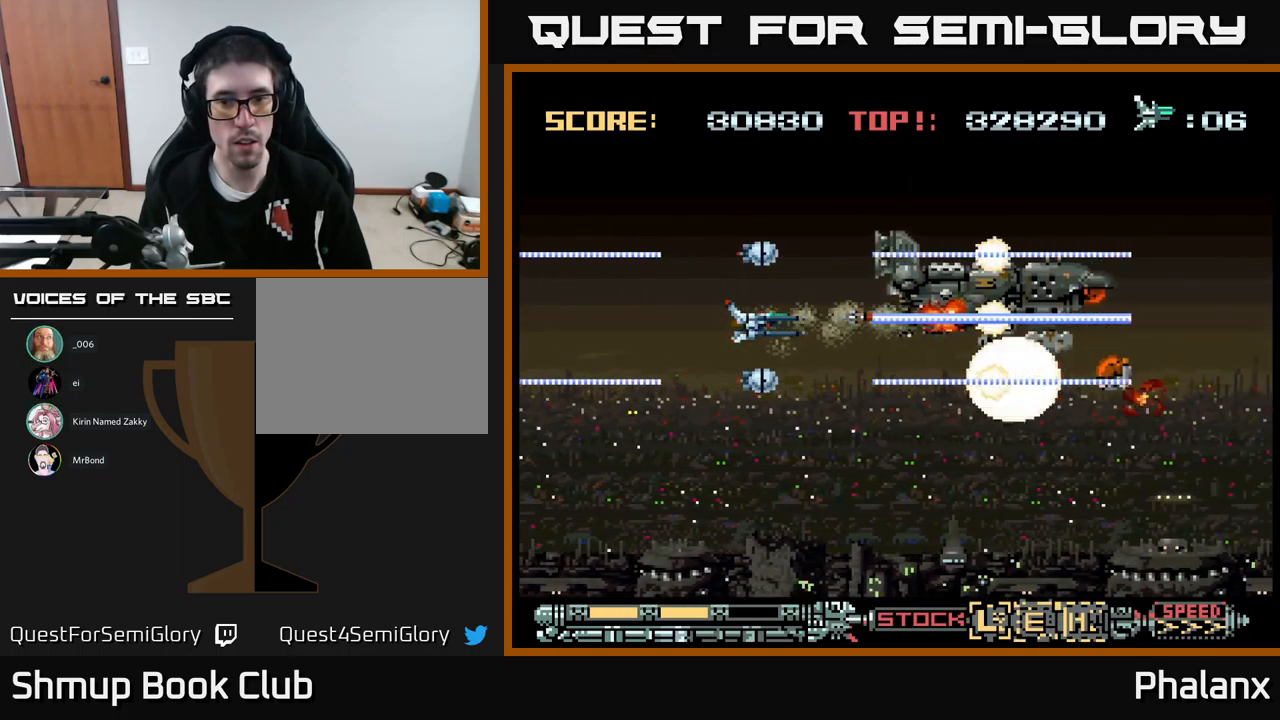
{"buttons": ["A"], "events": [[150, "DPAD_LEFT", "down"], [183, "DPAD_UP", "down"], [267, "DPAD_LEFT", "up"], [283, "DPAD_UP", "up"], [317, "DPAD_RIGHT", "down"], [417, "DPAD_RIGHT", "up"]]}
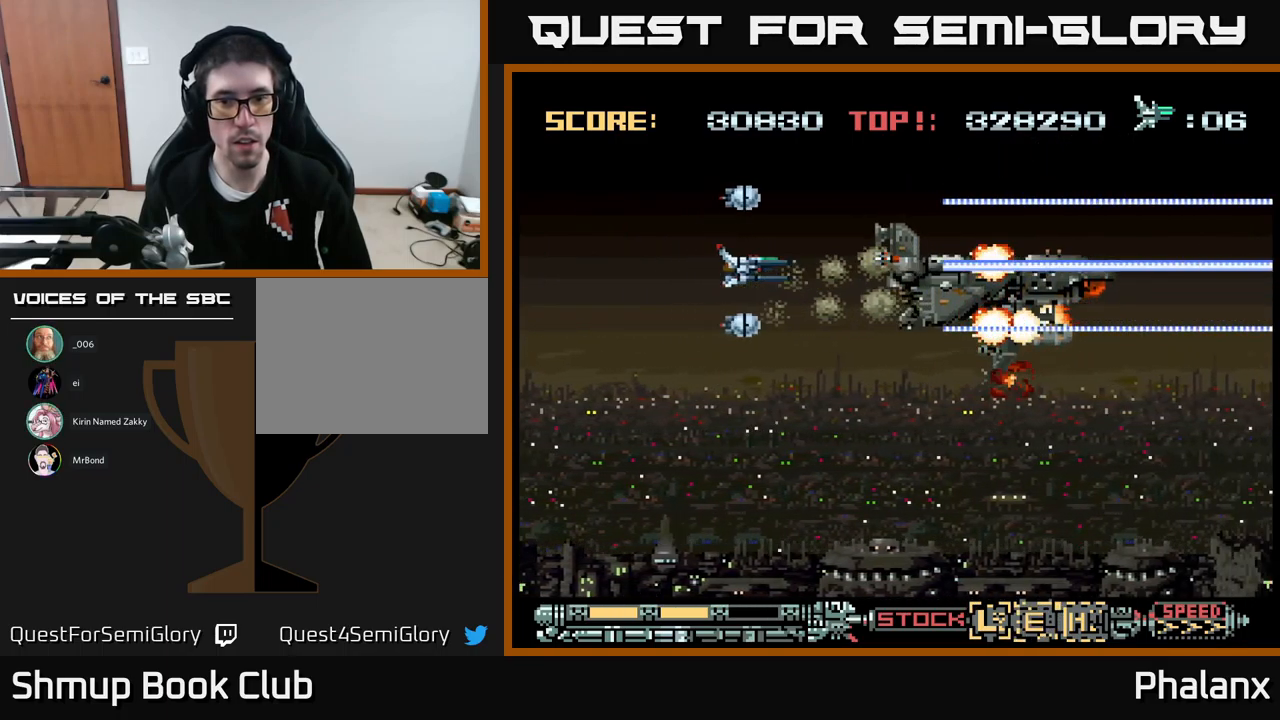
{"buttons": ["A", "DPAD_DOWN", "DPAD_LEFT"], "events": [[150, "DPAD_DOWN", "down"], [250, "DPAD_DOWN", "up"], [300, "DPAD_LEFT", "down"], [317, "DPAD_DOWN", "down"]]}
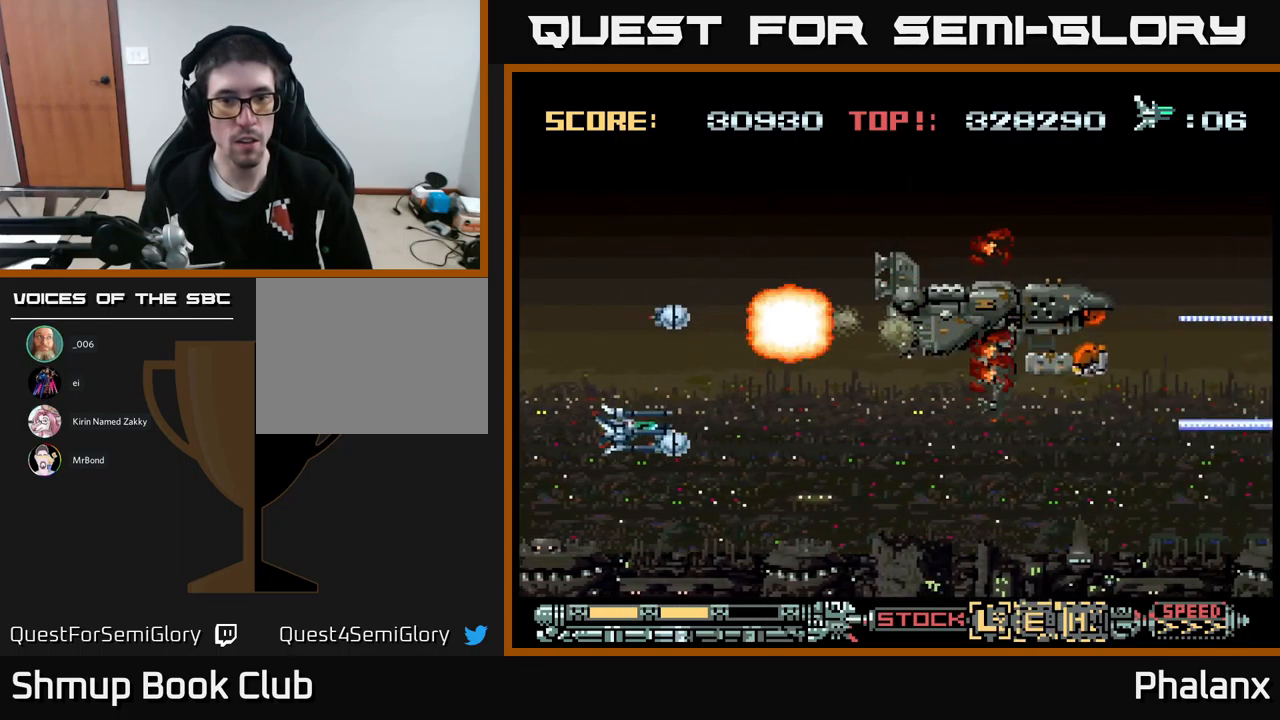
{"buttons": ["A"], "events": [[67, "DPAD_DOWN", "up"], [67, "DPAD_LEFT", "up"], [117, "DPAD_RIGHT", "down"], [117, "DPAD_UP", "down"], [183, "DPAD_RIGHT", "up"], [267, "DPAD_RIGHT", "down"], [283, "DPAD_UP", "up"], [417, "DPAD_RIGHT", "up"]]}
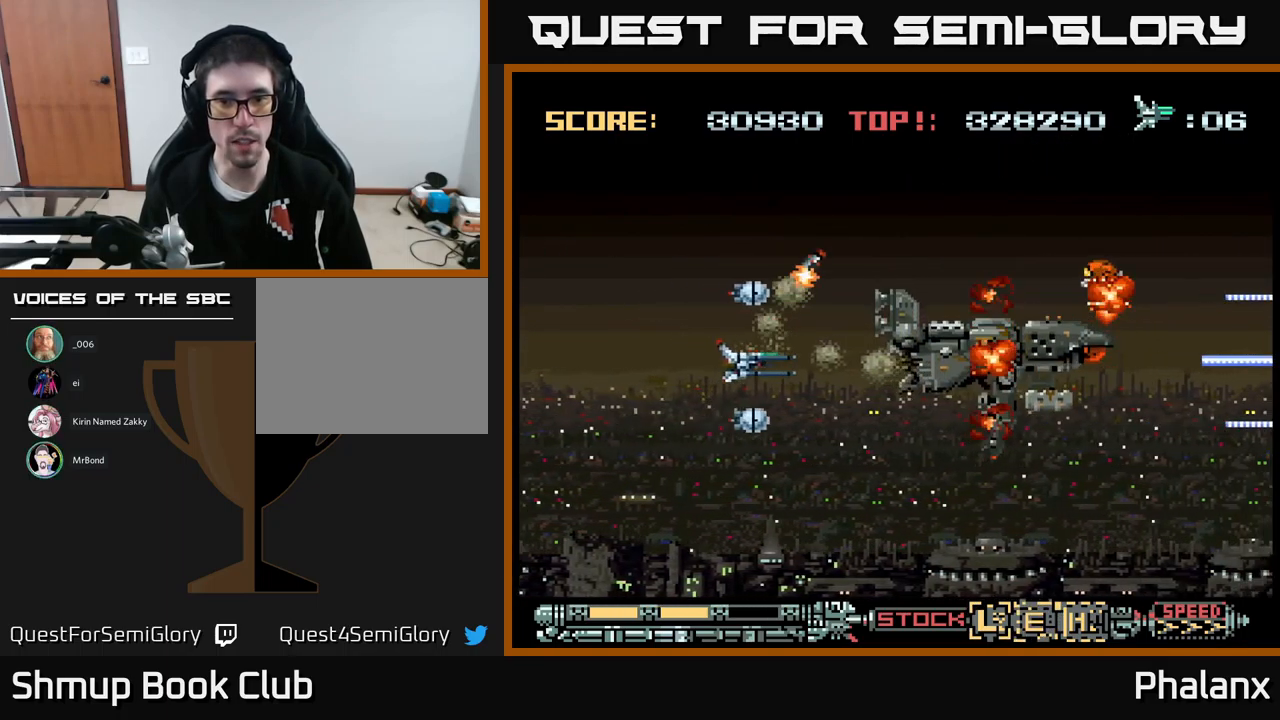
{"buttons": ["A"], "events": []}
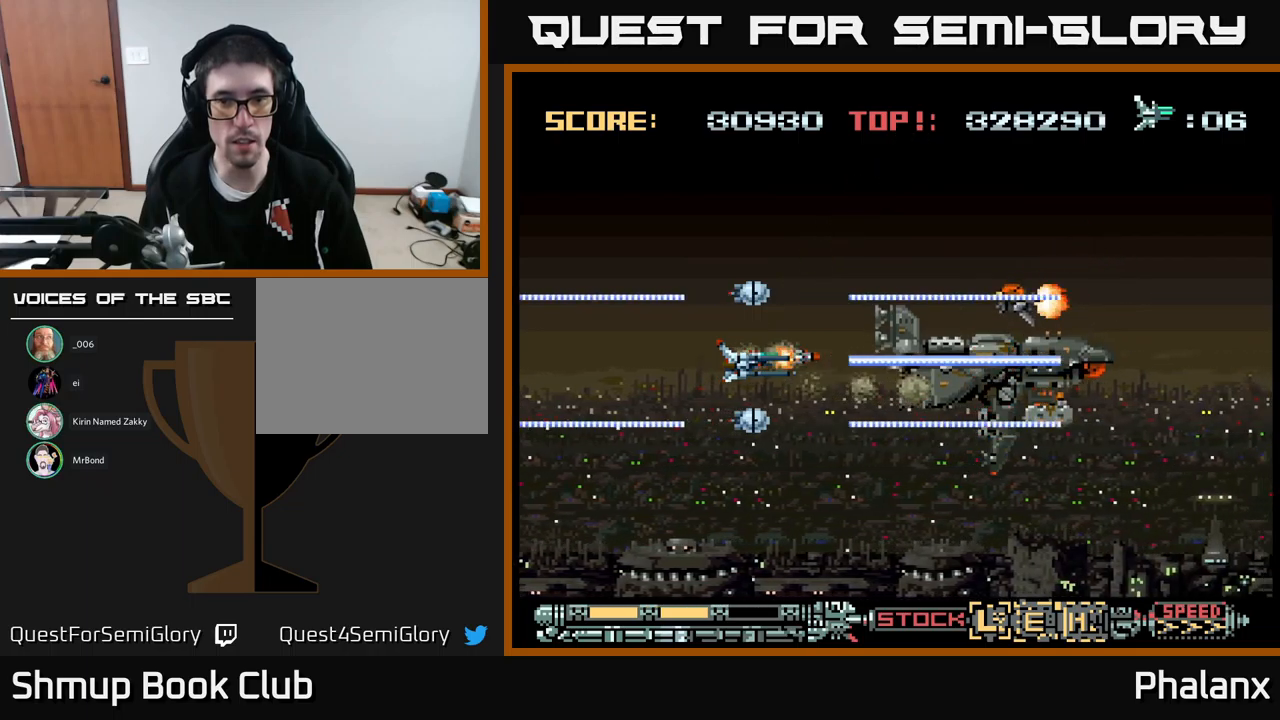
{"buttons": ["A", "DPAD_LEFT"], "events": [[250, "DPAD_DOWN", "down"], [334, "DPAD_LEFT", "down"], [417, "DPAD_DOWN", "up"]]}
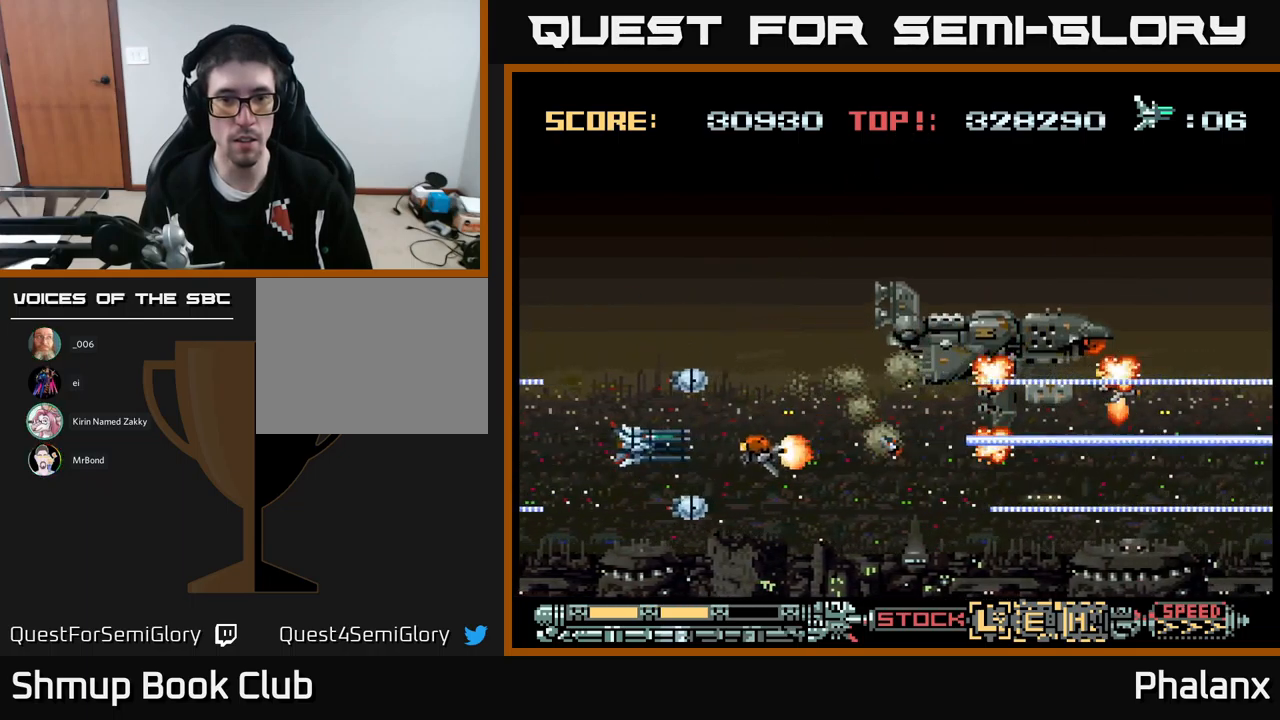
{"buttons": ["A", "DPAD_DOWN"], "events": [[17, "DPAD_UP", "down"], [84, "DPAD_LEFT", "up"], [150, "DPAD_RIGHT", "down"], [200, "DPAD_UP", "up"], [250, "DPAD_UP", "down"], [400, "DPAD_UP", "up"], [467, "DPAD_DOWN", "down"], [467, "DPAD_RIGHT", "up"]]}
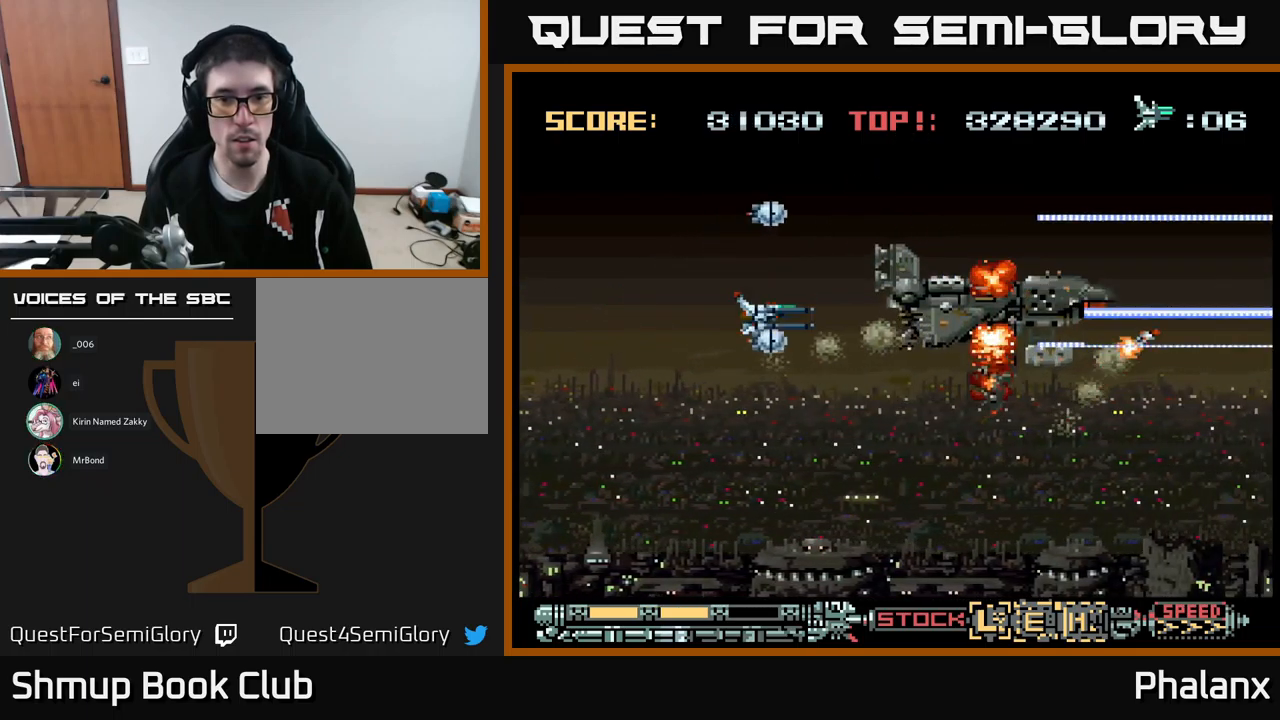
{"buttons": ["A", "DPAD_RIGHT"], "events": [[17, "DPAD_DOWN", "up"], [434, "DPAD_UP", "down"], [467, "DPAD_RIGHT", "down"], [484, "DPAD_UP", "up"]]}
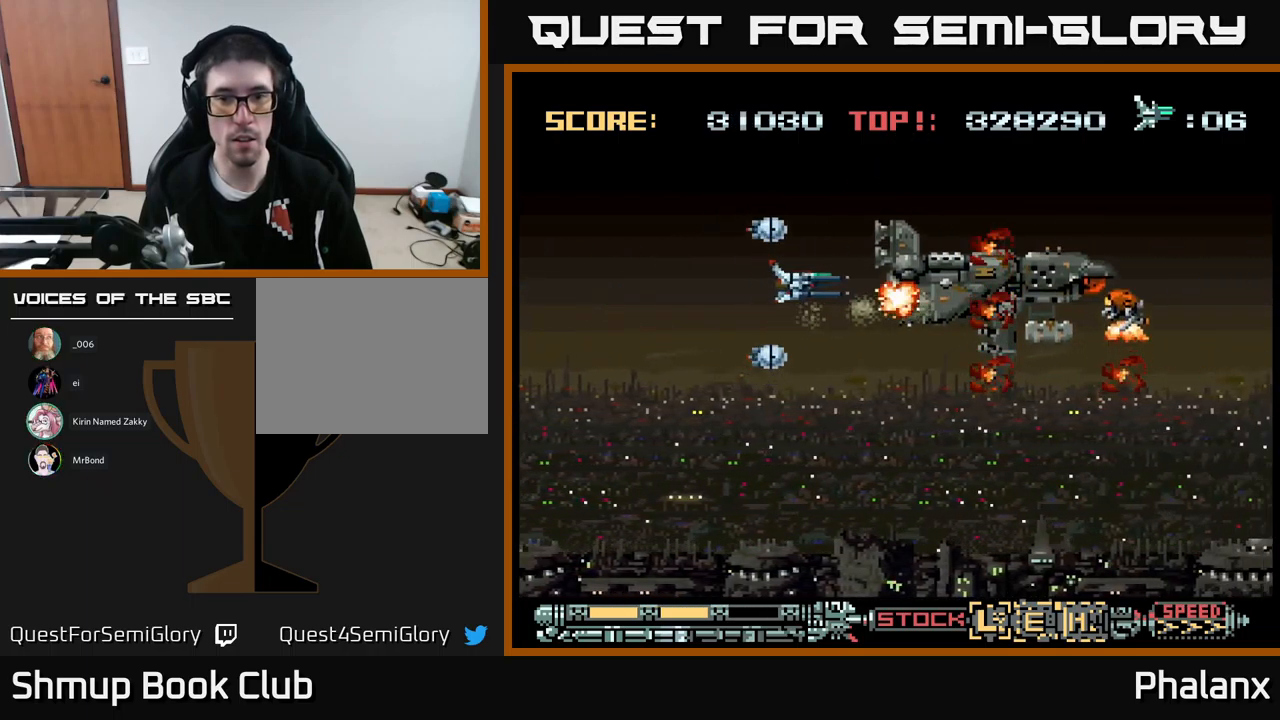
{"buttons": ["A"], "events": [[50, "DPAD_RIGHT", "up"], [100, "X", "down"], [234, "X", "up"], [367, "DPAD_DOWN", "down"], [384, "DPAD_LEFT", "down"], [484, "DPAD_DOWN", "up"], [500, "DPAD_LEFT", "up"]]}
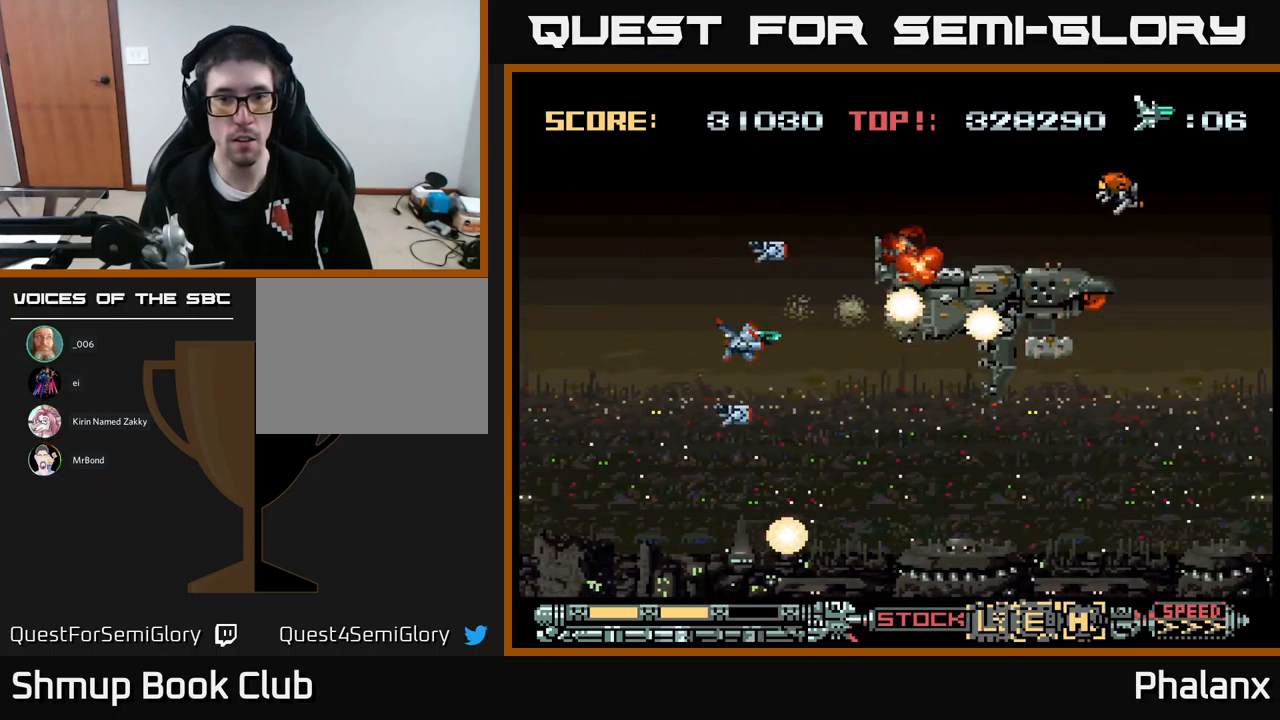
{"buttons": ["A", "DPAD_LEFT"], "events": [[484, "DPAD_LEFT", "down"]]}
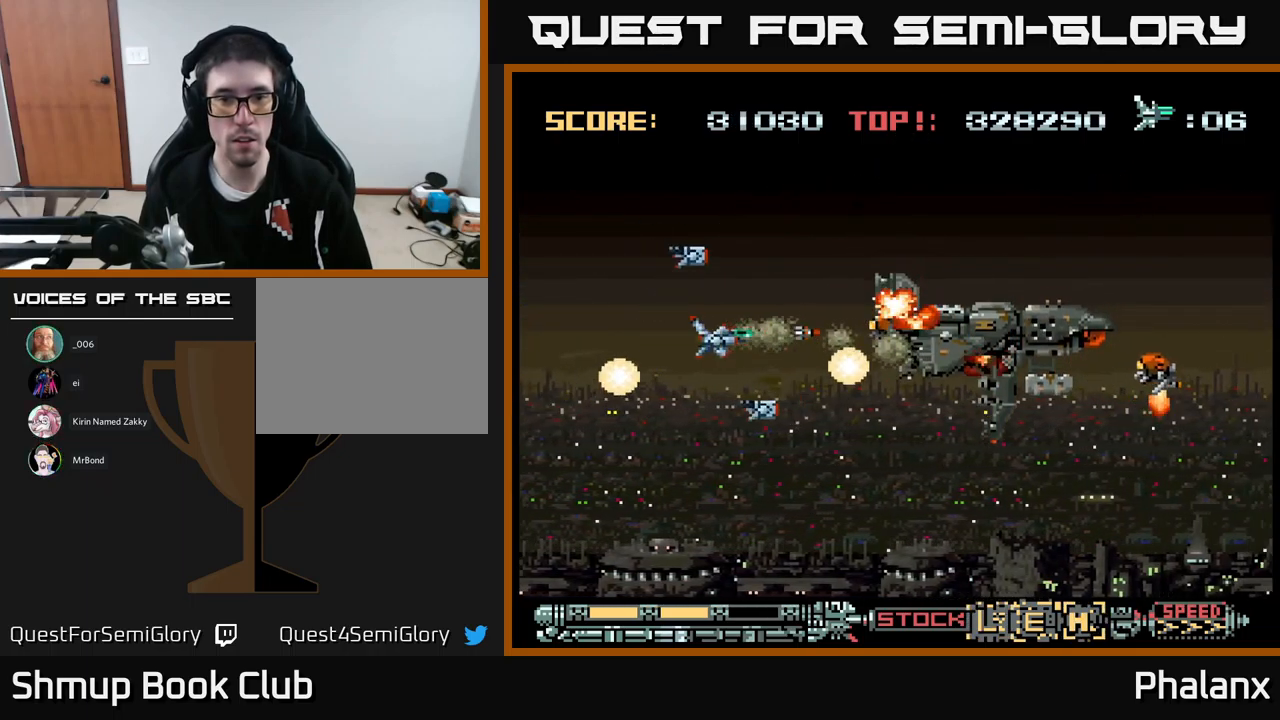
{"buttons": ["A", "DPAD_RIGHT"], "events": [[67, "DPAD_DOWN", "down"], [150, "DPAD_LEFT", "up"], [234, "DPAD_LEFT", "down"], [267, "DPAD_DOWN", "up"], [317, "DPAD_UP", "down"], [367, "DPAD_LEFT", "up"], [417, "DPAD_RIGHT", "down"], [450, "DPAD_UP", "up"]]}
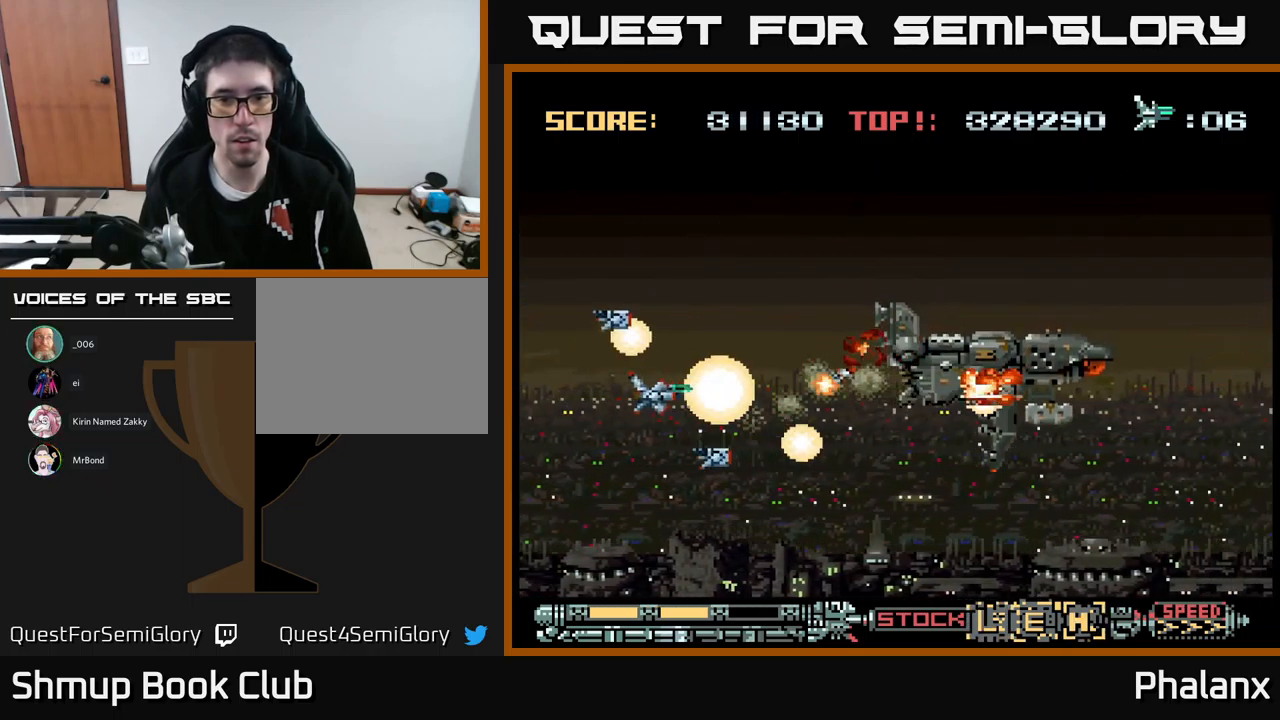
{"buttons": ["A"], "events": [[284, "DPAD_RIGHT", "up"]]}
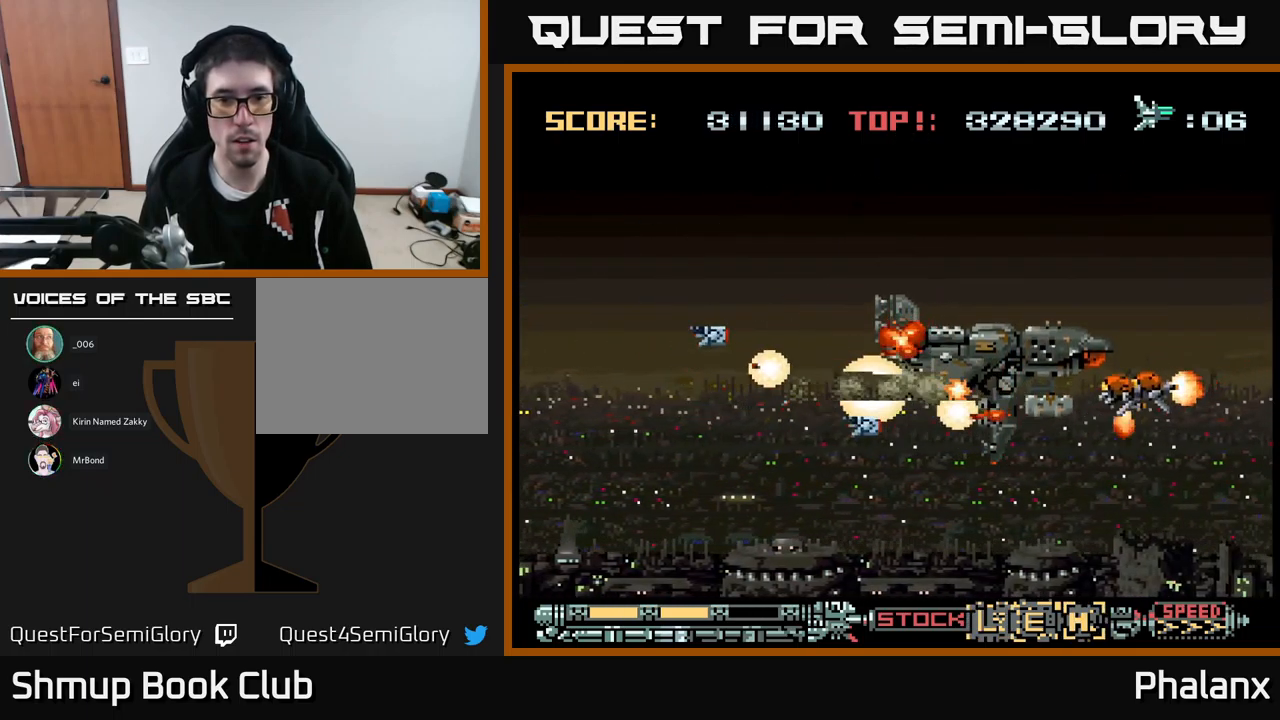
{"buttons": ["A", "DPAD_DOWN", "DPAD_LEFT"], "events": [[17, "DPAD_UP", "down"], [150, "DPAD_UP", "up"], [284, "DPAD_LEFT", "down"], [300, "DPAD_DOWN", "down"]]}
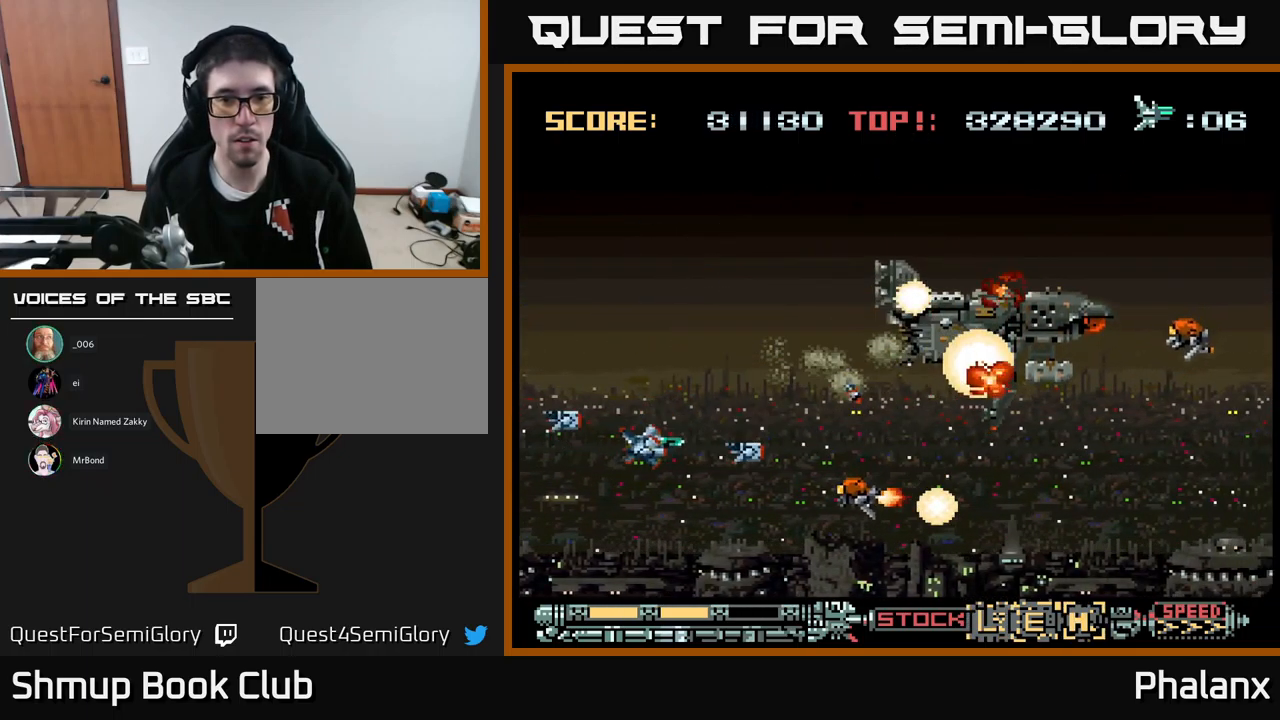
{"buttons": ["A", "DPAD_RIGHT"], "events": [[117, "DPAD_LEFT", "up"], [167, "DPAD_DOWN", "up"], [184, "DPAD_LEFT", "down"], [184, "DPAD_UP", "down"], [234, "DPAD_LEFT", "up"], [350, "DPAD_RIGHT", "down"], [467, "DPAD_UP", "up"]]}
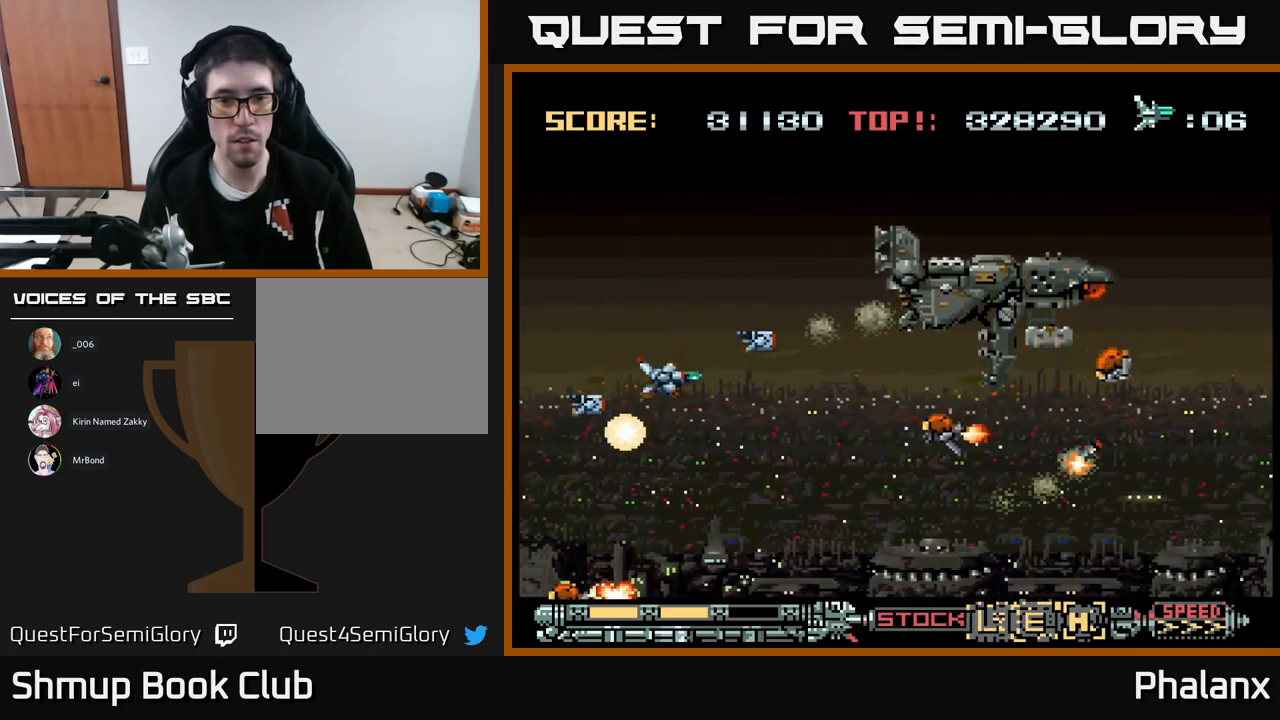
{"buttons": ["A", "DPAD_UP", "DPAD_RIGHT"], "events": [[17, "DPAD_DOWN", "down"], [34, "DPAD_RIGHT", "up"], [67, "DPAD_LEFT", "down"], [266, "DPAD_DOWN", "up"], [300, "DPAD_UP", "down"], [350, "DPAD_LEFT", "up"], [433, "DPAD_RIGHT", "down"]]}
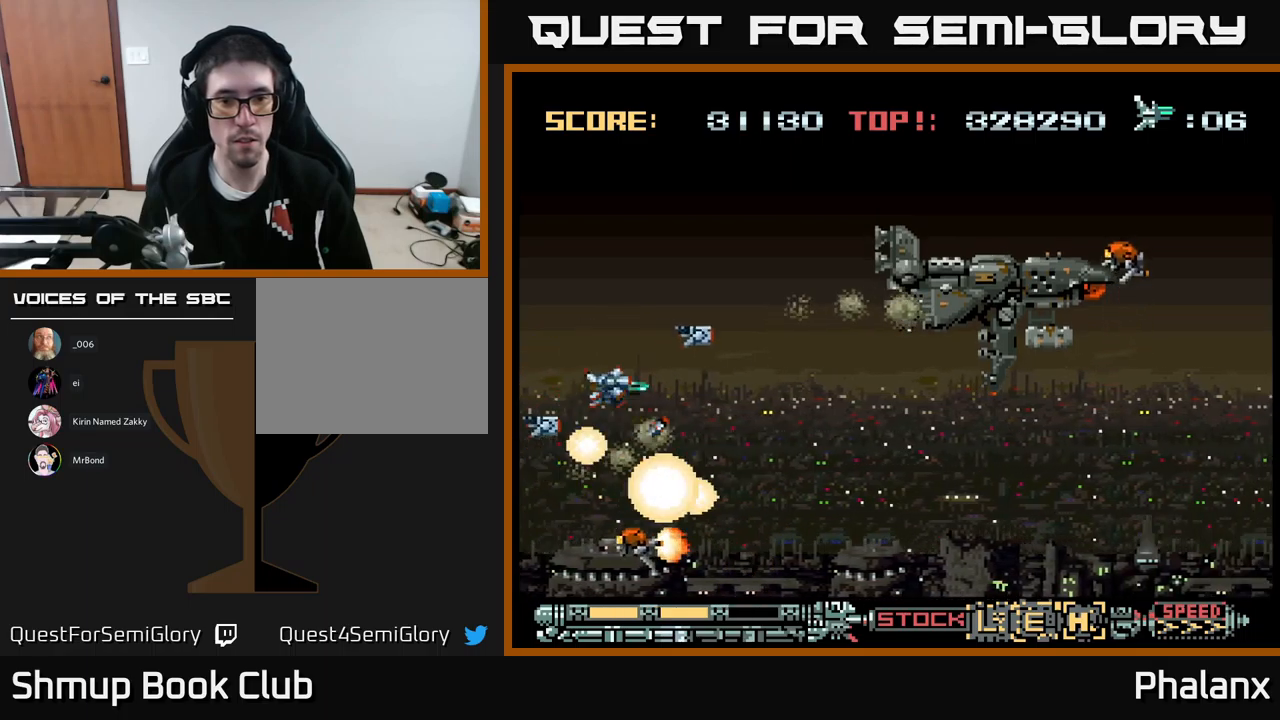
{"buttons": ["A", "DPAD_DOWN", "DPAD_RIGHT"], "events": [[166, "DPAD_RIGHT", "up"], [266, "DPAD_LEFT", "down"], [300, "DPAD_UP", "up"], [316, "DPAD_LEFT", "up"], [350, "DPAD_DOWN", "down"], [383, "DPAD_RIGHT", "down"]]}
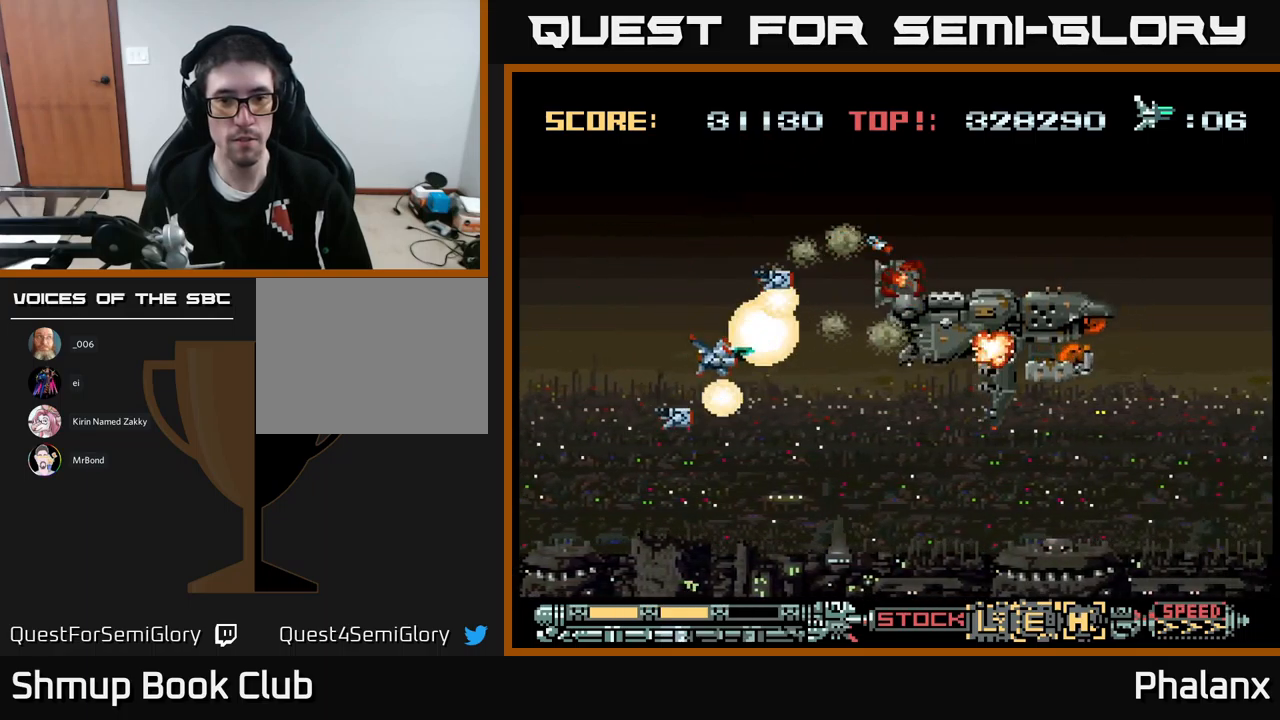
{"buttons": ["A", "DPAD_DOWN"], "events": [[16, "DPAD_RIGHT", "up"], [100, "DPAD_DOWN", "up"], [100, "DPAD_LEFT", "down"], [183, "DPAD_UP", "down"], [283, "DPAD_UP", "up"], [316, "DPAD_DOWN", "down"], [400, "DPAD_LEFT", "up"]]}
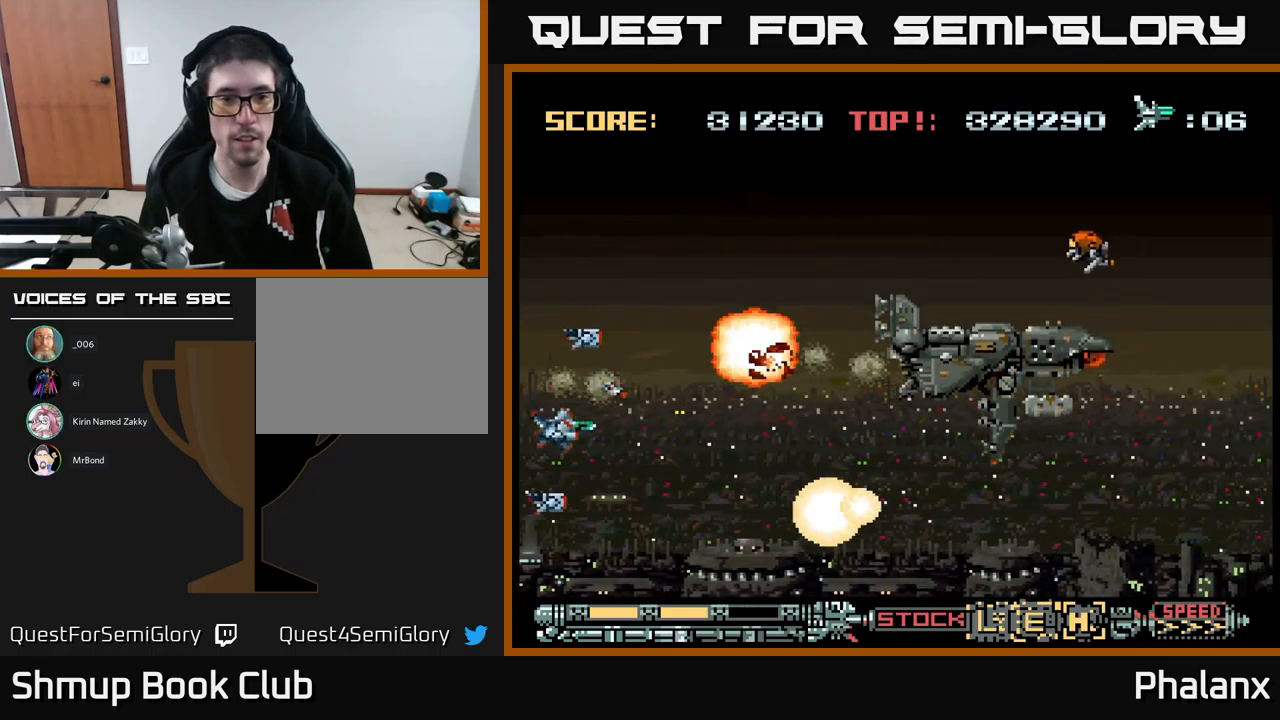
{"buttons": ["A", "DPAD_LEFT"], "events": [[16, "DPAD_RIGHT", "down"], [50, "DPAD_DOWN", "up"], [183, "DPAD_UP", "down"], [283, "DPAD_RIGHT", "up"], [333, "DPAD_UP", "up"], [350, "DPAD_LEFT", "down"]]}
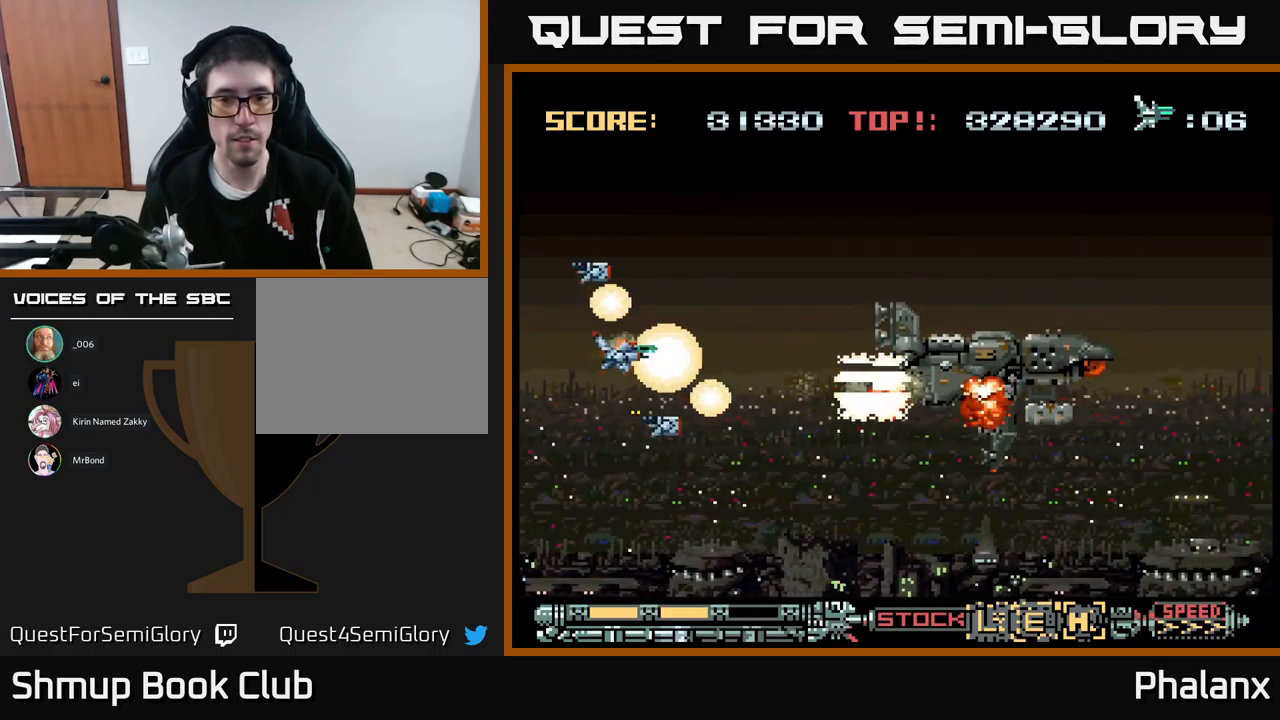
{"buttons": ["A", "DPAD_UP", "DPAD_RIGHT"], "events": [[16, "DPAD_LEFT", "up"], [33, "DPAD_DOWN", "down"], [266, "DPAD_DOWN", "up"], [266, "DPAD_LEFT", "down"], [316, "DPAD_UP", "down"], [350, "DPAD_LEFT", "up"], [400, "DPAD_RIGHT", "down"]]}